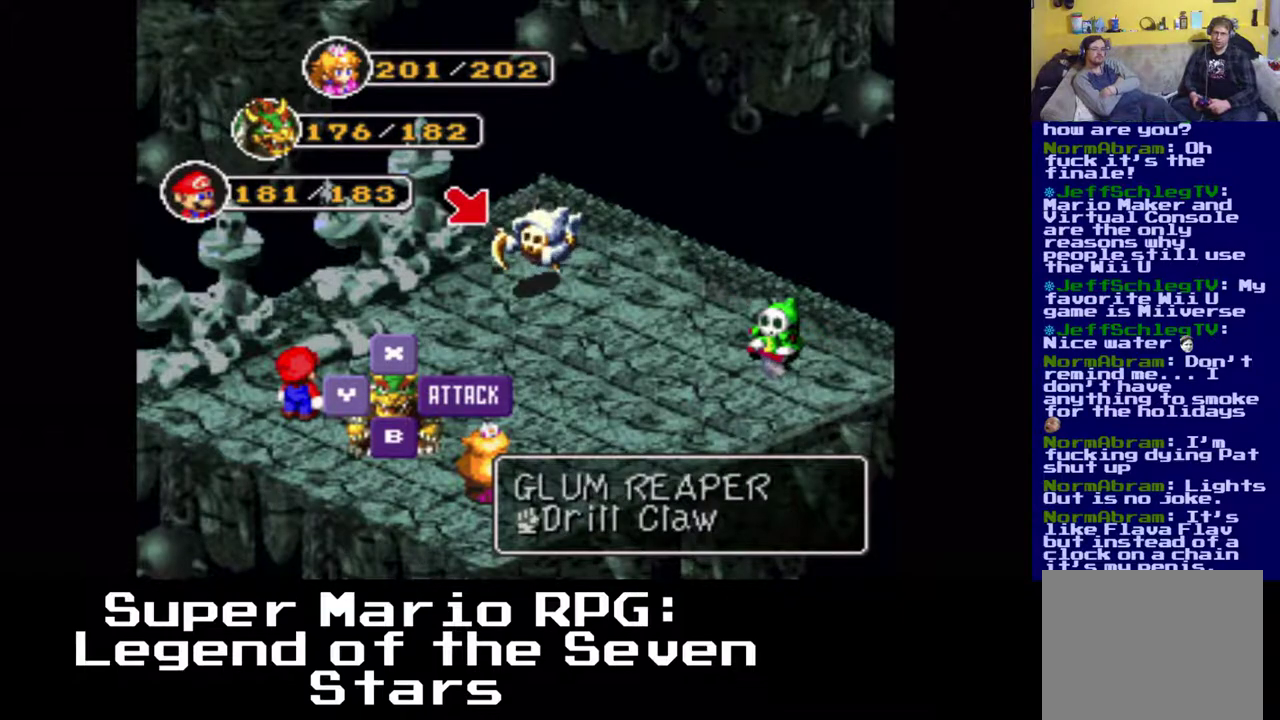
Gameplay with a controller (Xbox layout); each line is a JSON object with the inputs held at the frame after it. "events" lists button and stick changes between this image and that frame as [ms after this image, input, new state], when the widget could be followed in between. Not read: right_stick.
{"buttons": [], "left_stick": "center", "events": [[50, "B", "down"], [183, "B", "up"]]}
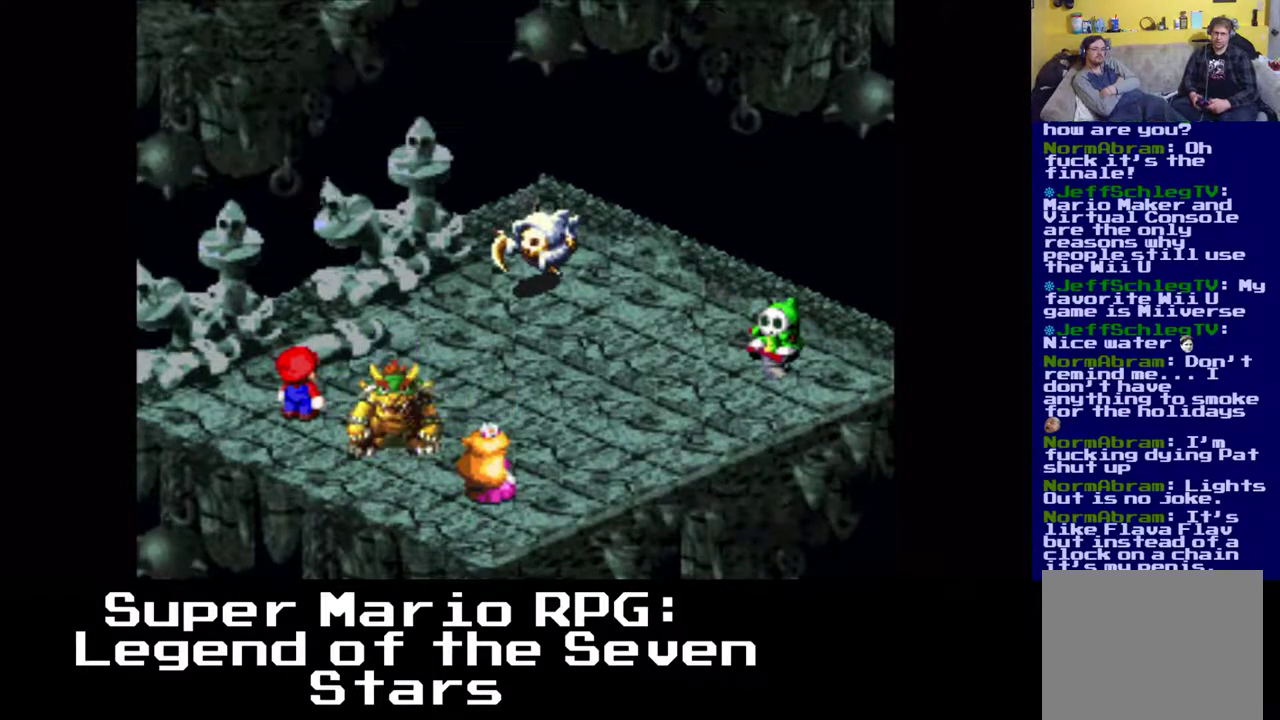
{"buttons": ["B"], "left_stick": "center", "events": [[500, "B", "down"]]}
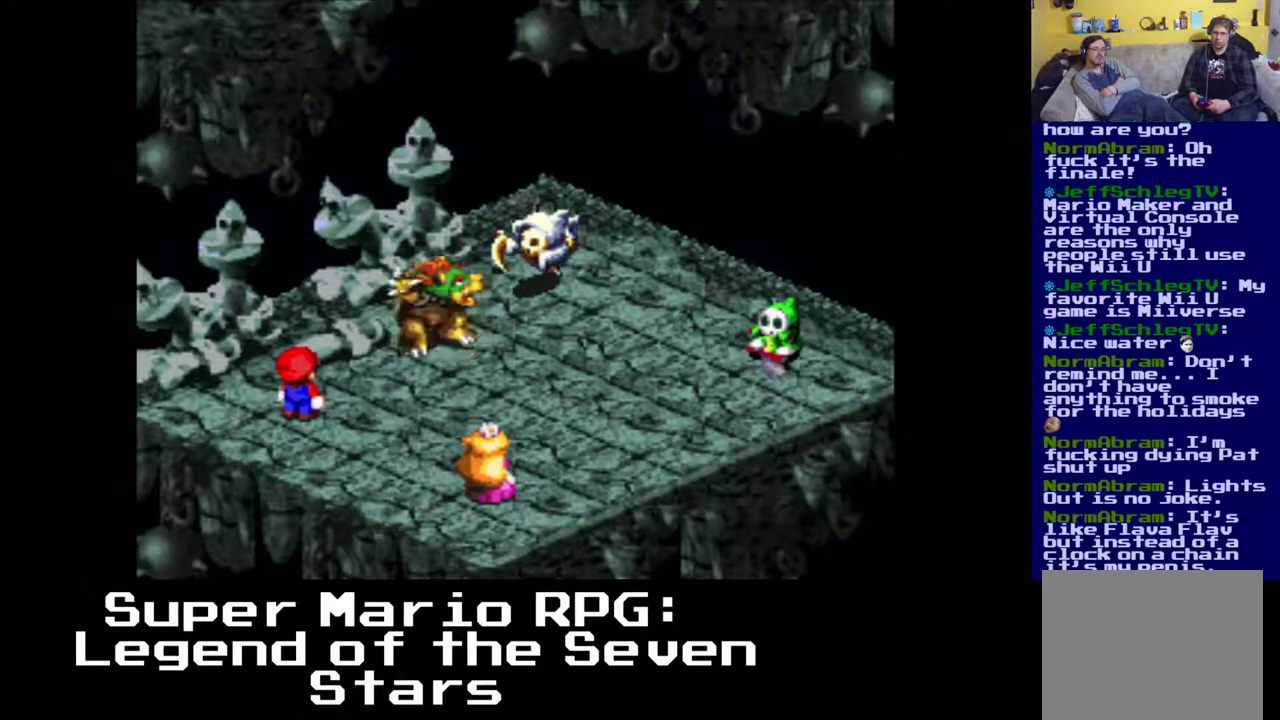
{"buttons": [], "left_stick": "center", "events": [[183, "B", "up"]]}
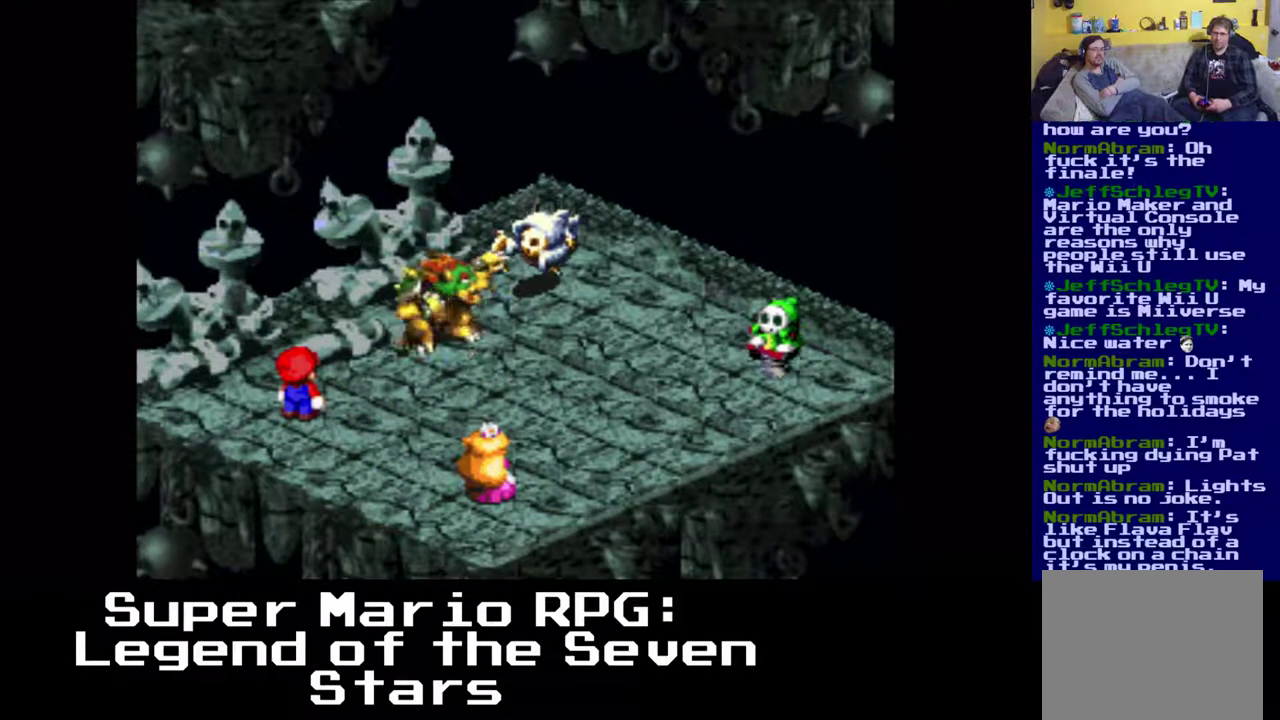
{"buttons": [], "left_stick": "center", "events": []}
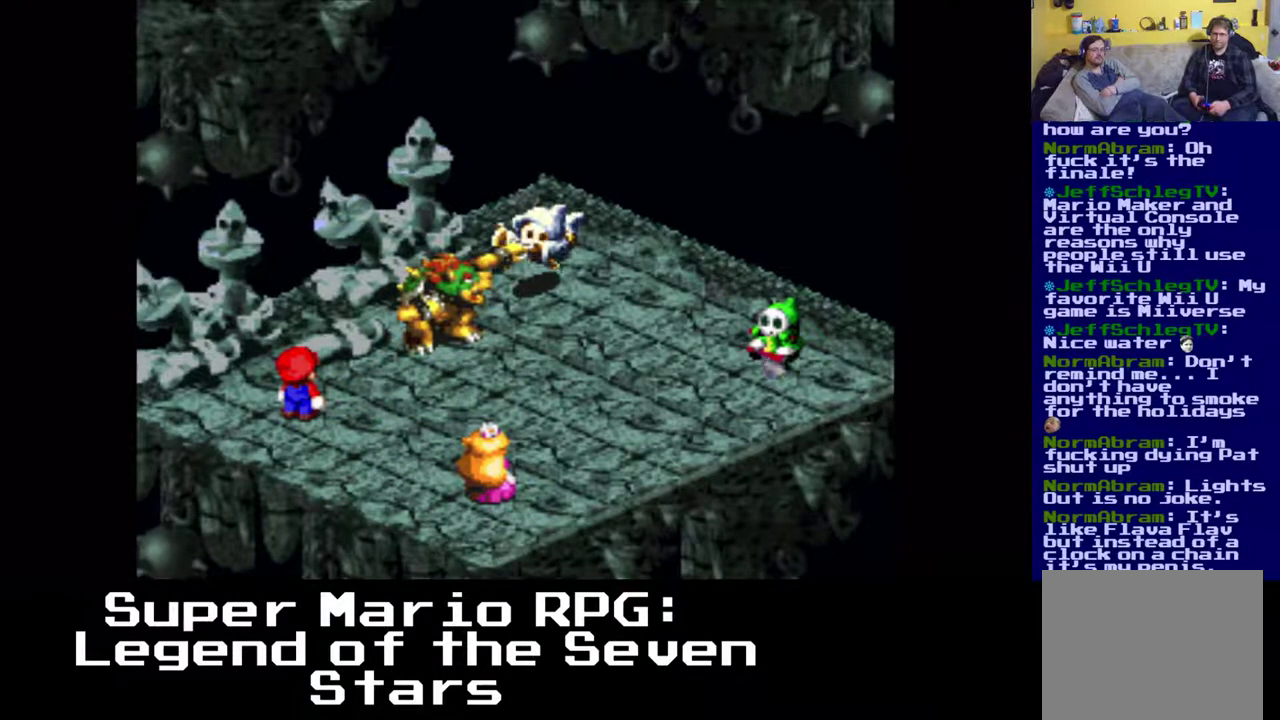
{"buttons": [], "left_stick": "center", "events": []}
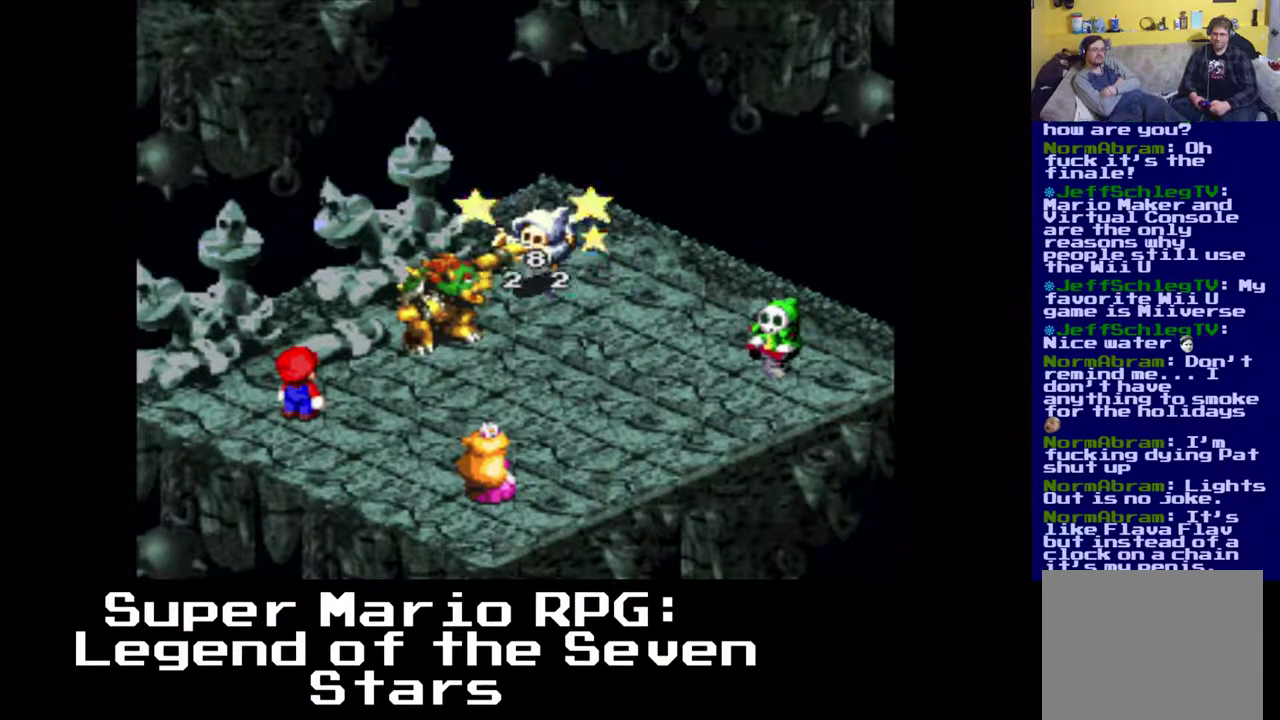
{"buttons": [], "left_stick": "center", "events": []}
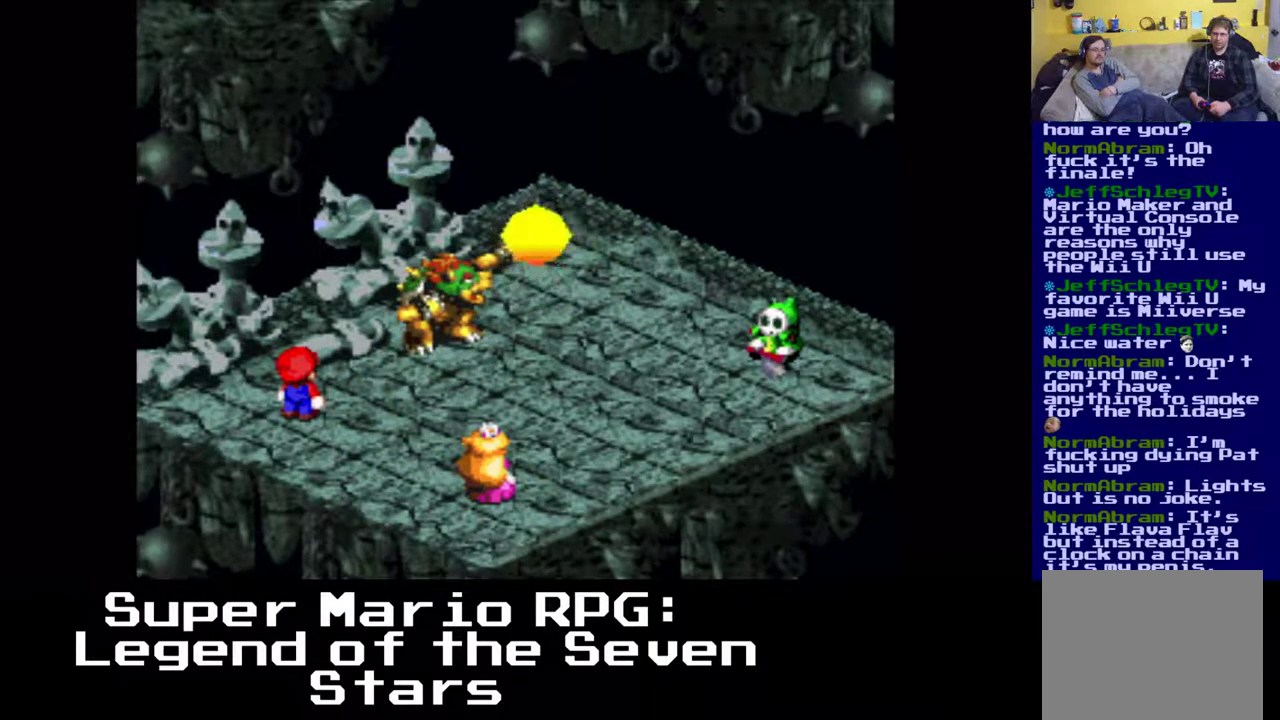
{"buttons": [], "left_stick": "center", "events": []}
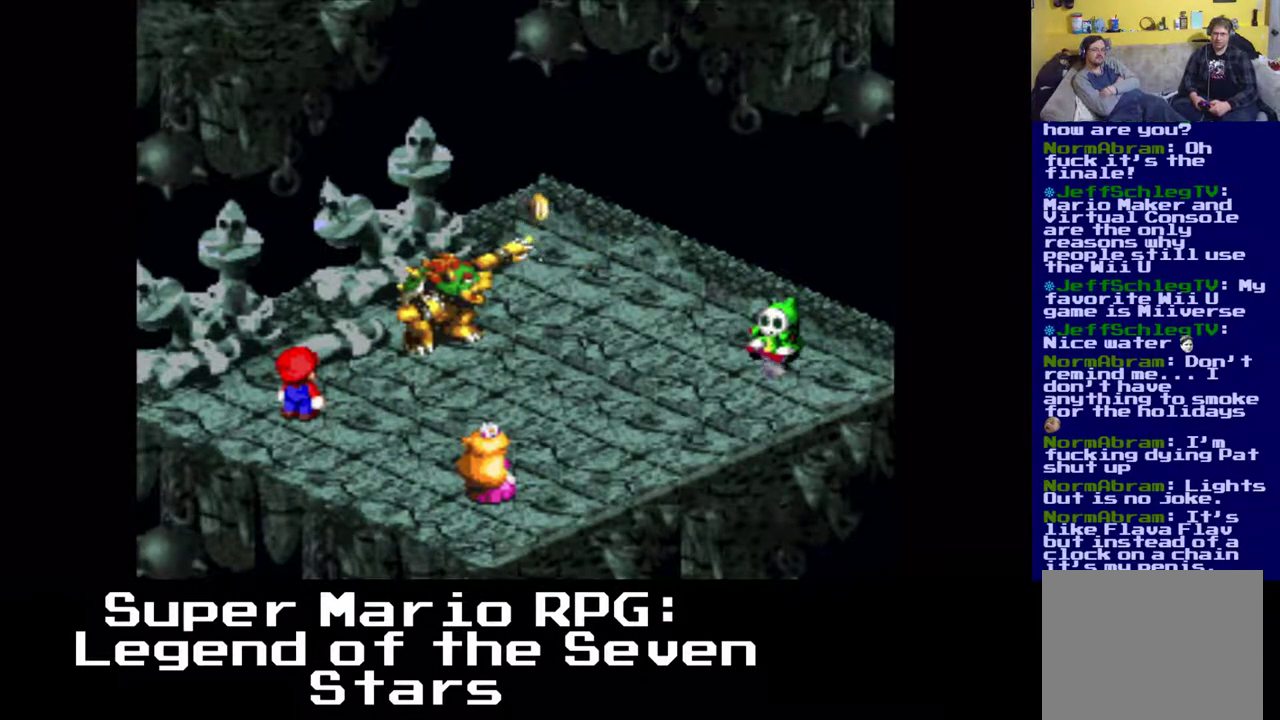
{"buttons": [], "left_stick": "center", "events": []}
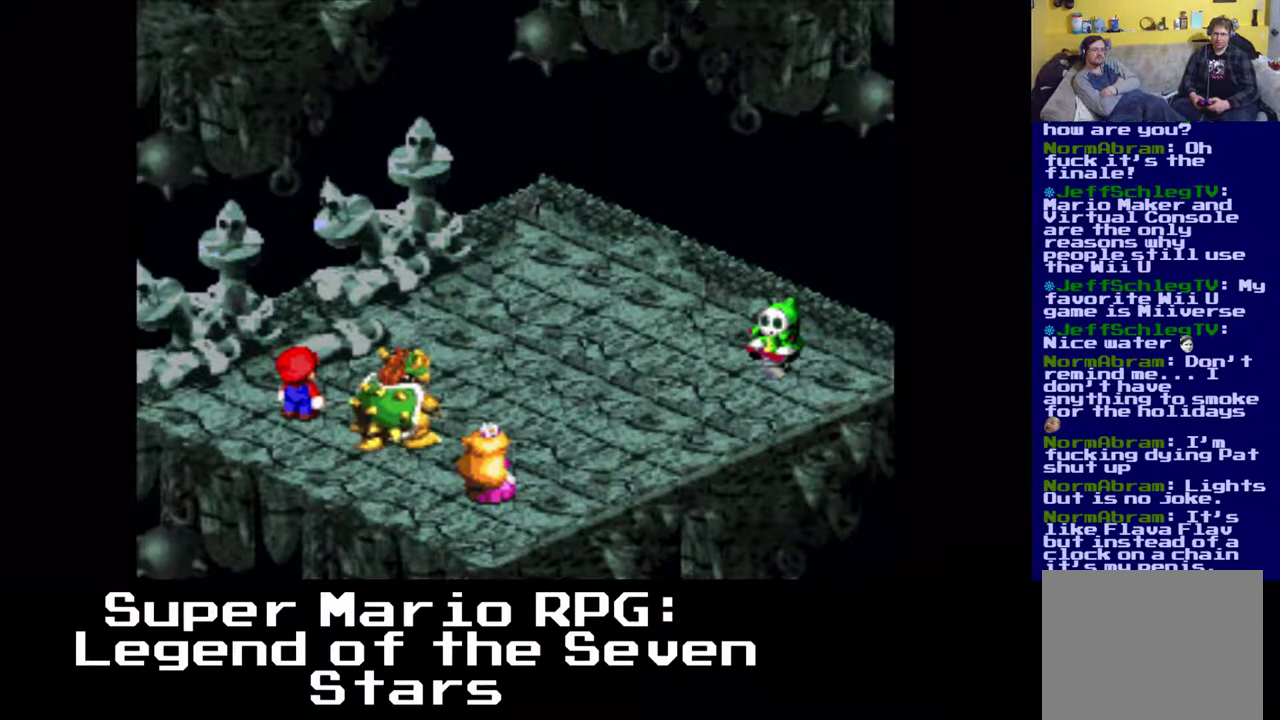
{"buttons": [], "left_stick": "center", "events": []}
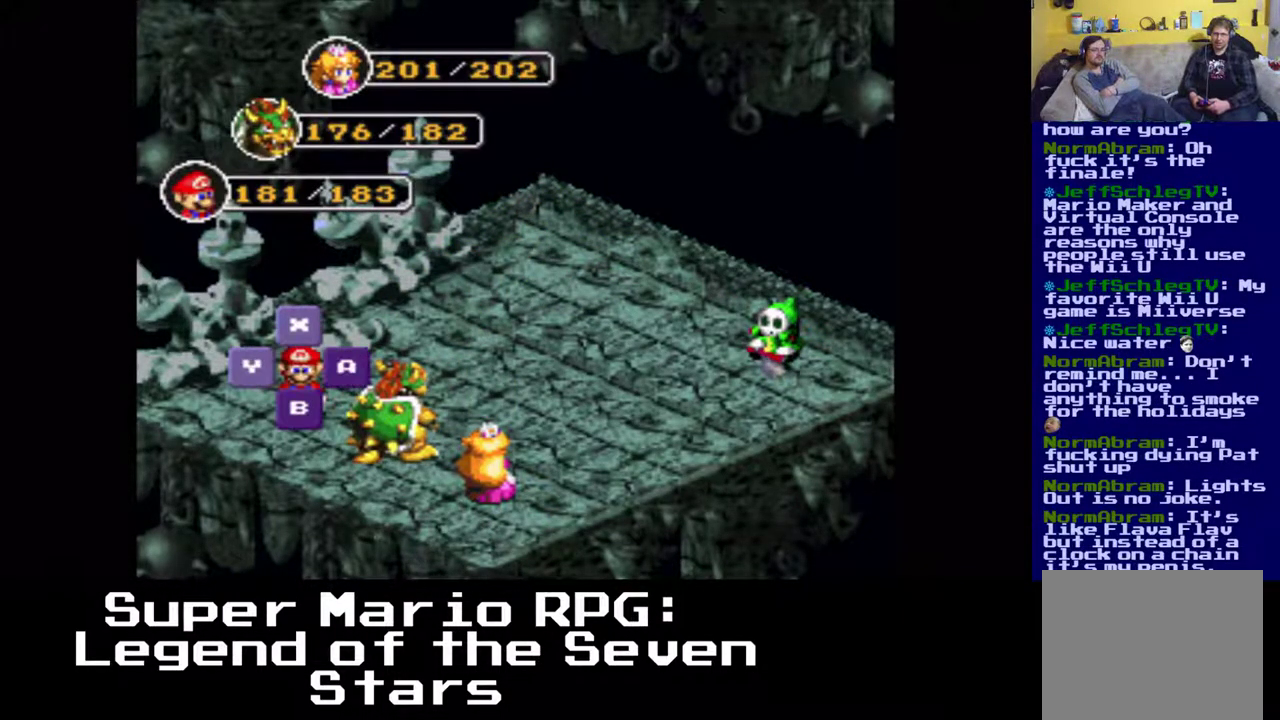
{"buttons": ["B"], "left_stick": "center", "events": [[17, "B", "down"], [200, "B", "up"], [467, "B", "down"]]}
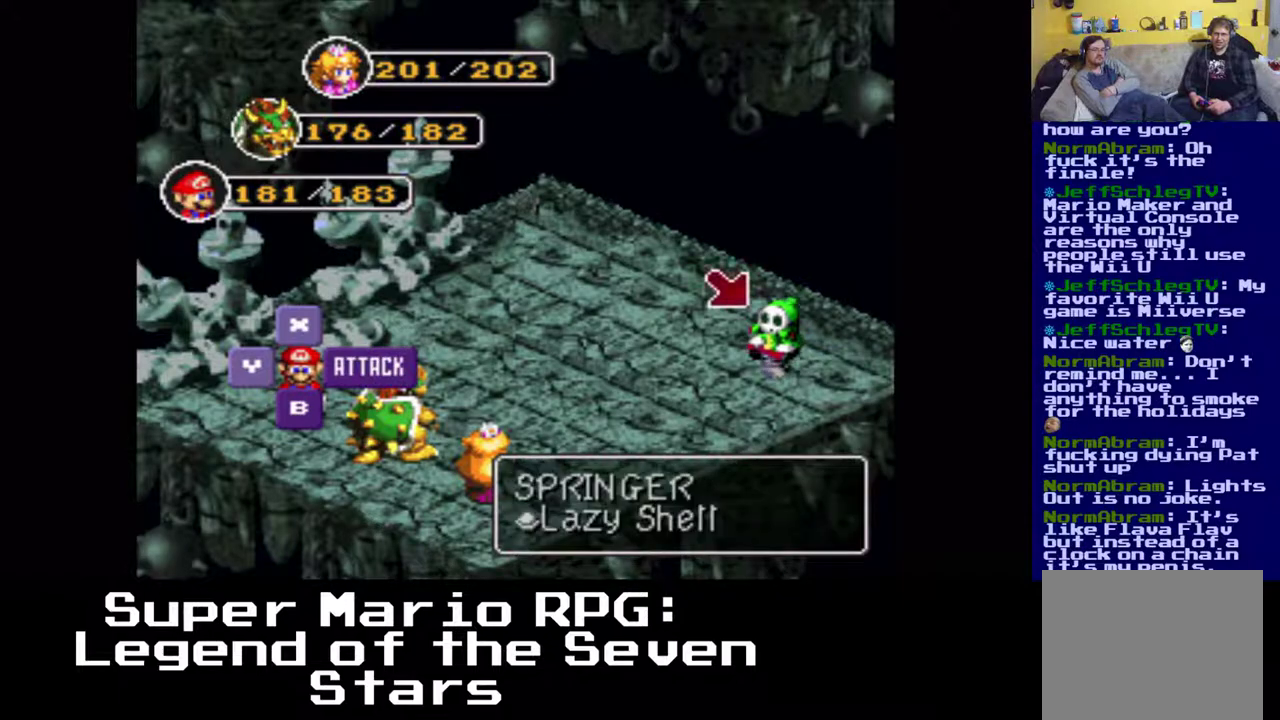
{"buttons": [], "left_stick": "center", "events": [[100, "B", "up"]]}
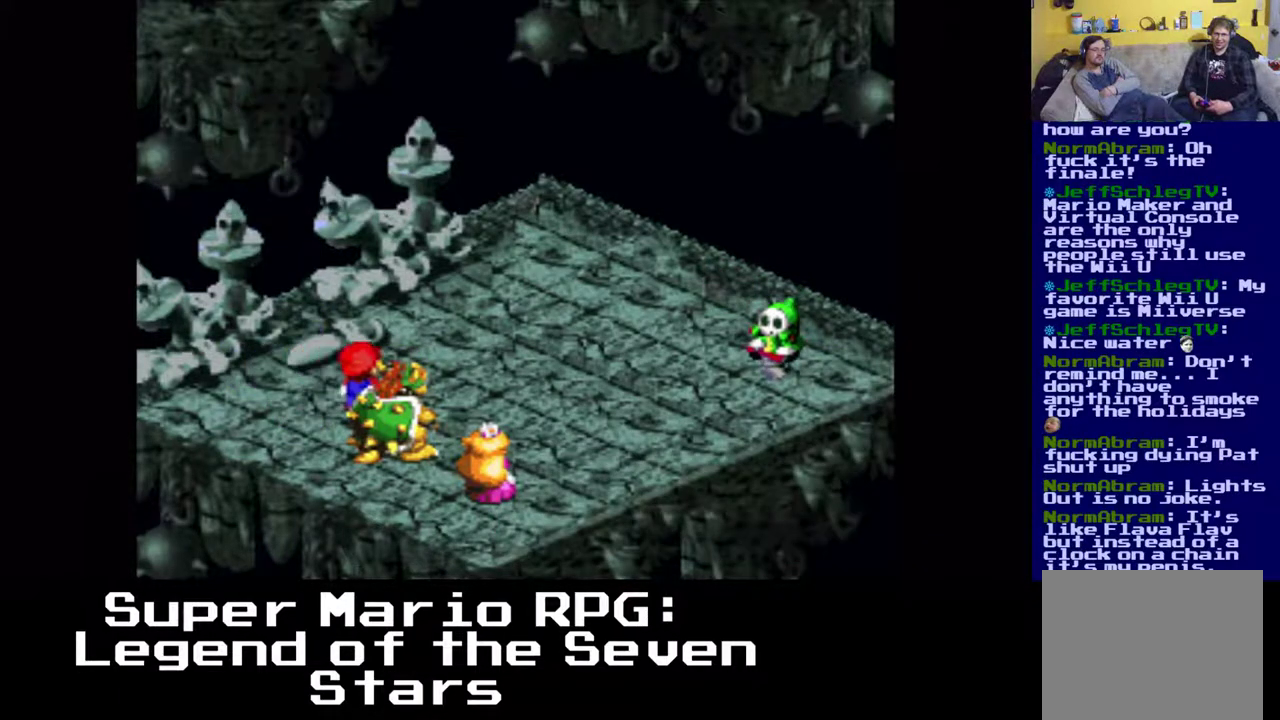
{"buttons": [], "left_stick": "center", "events": []}
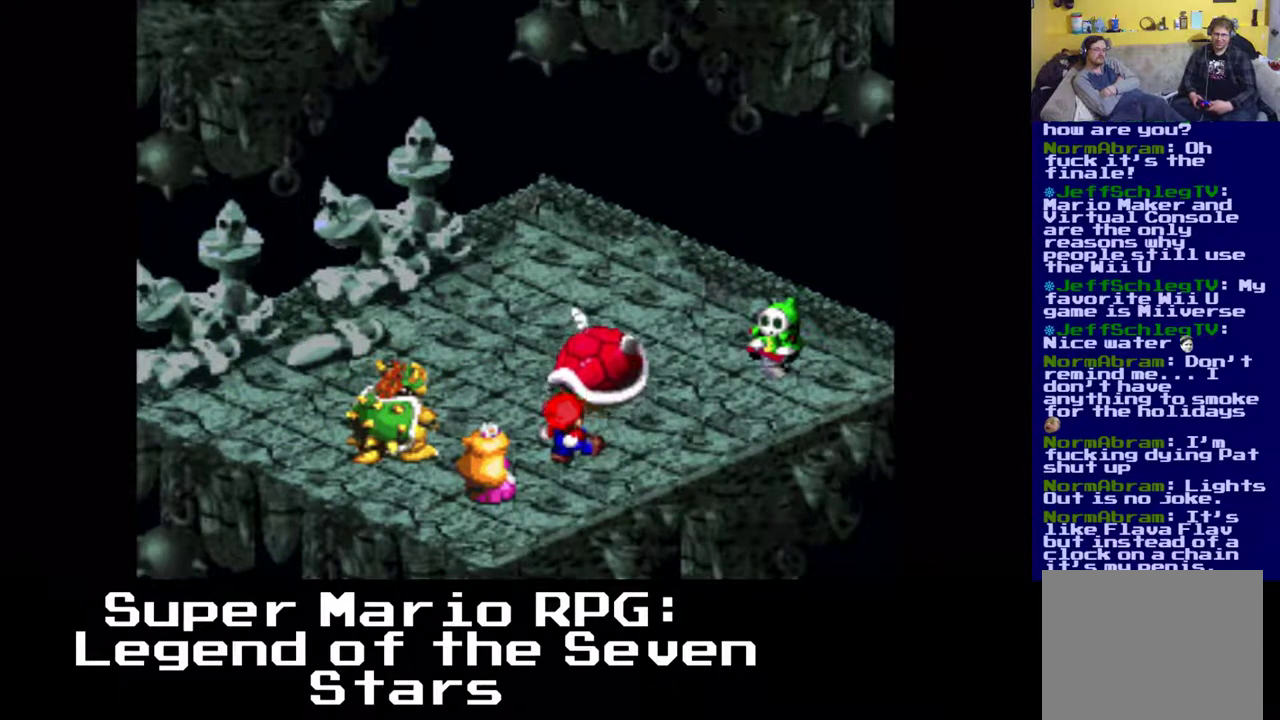
{"buttons": [], "left_stick": "center", "events": [[150, "B", "down"], [283, "B", "up"]]}
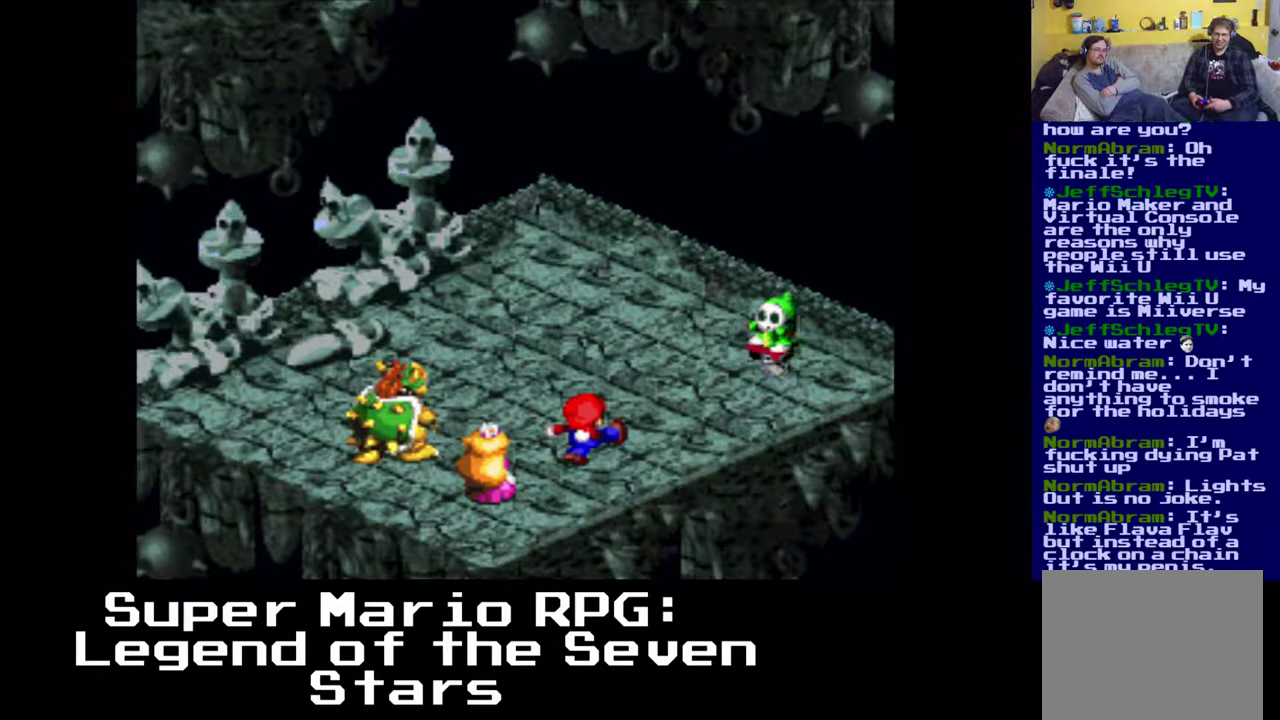
{"buttons": [], "left_stick": "center", "events": []}
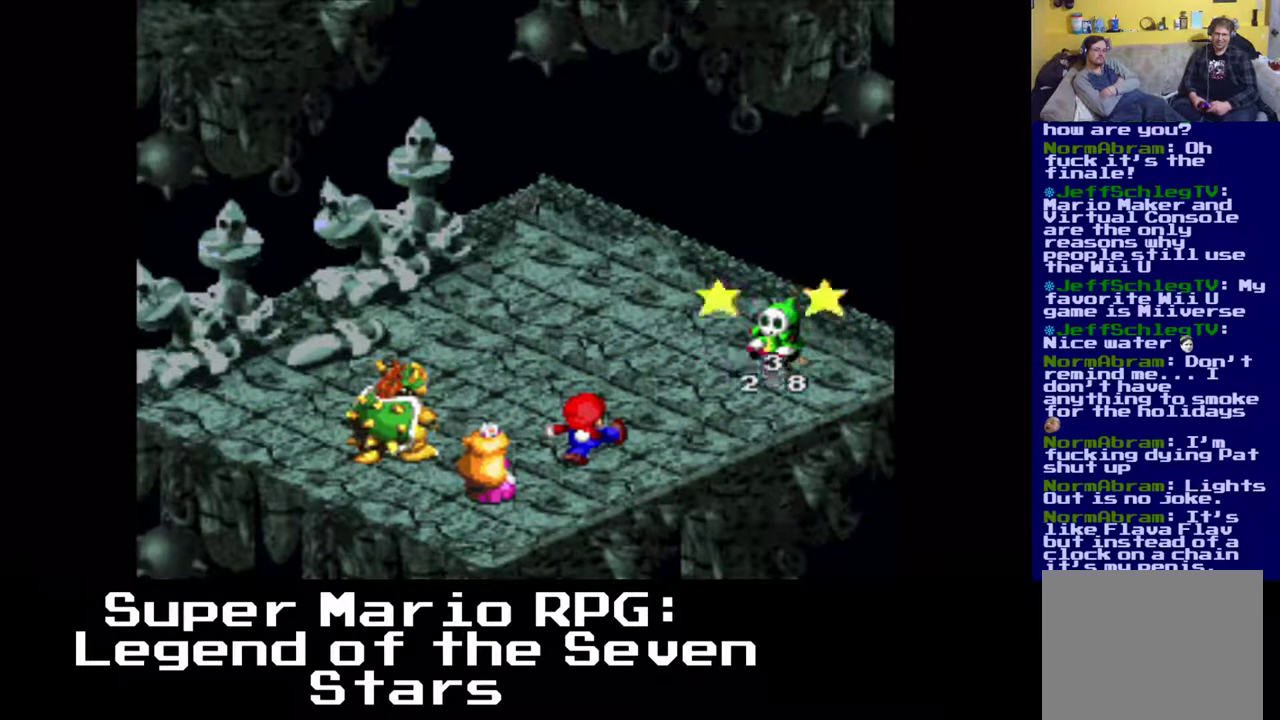
{"buttons": [], "left_stick": "center", "events": []}
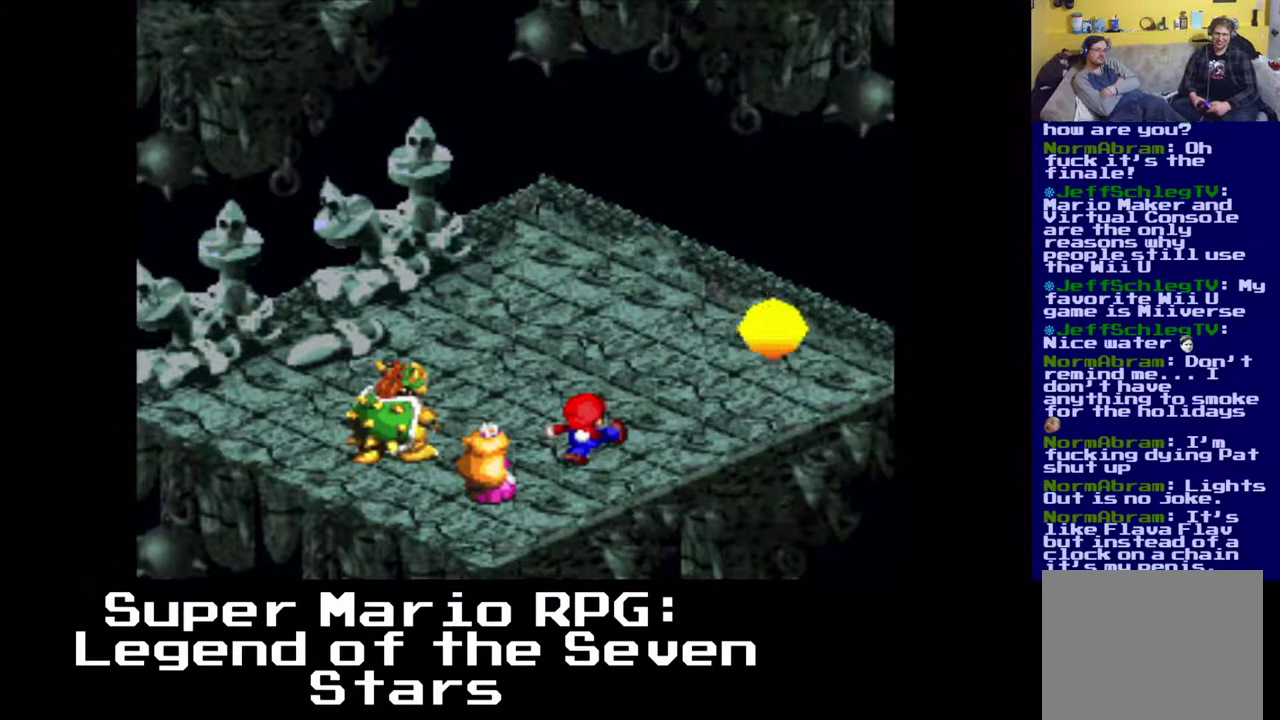
{"buttons": [], "left_stick": "center", "events": []}
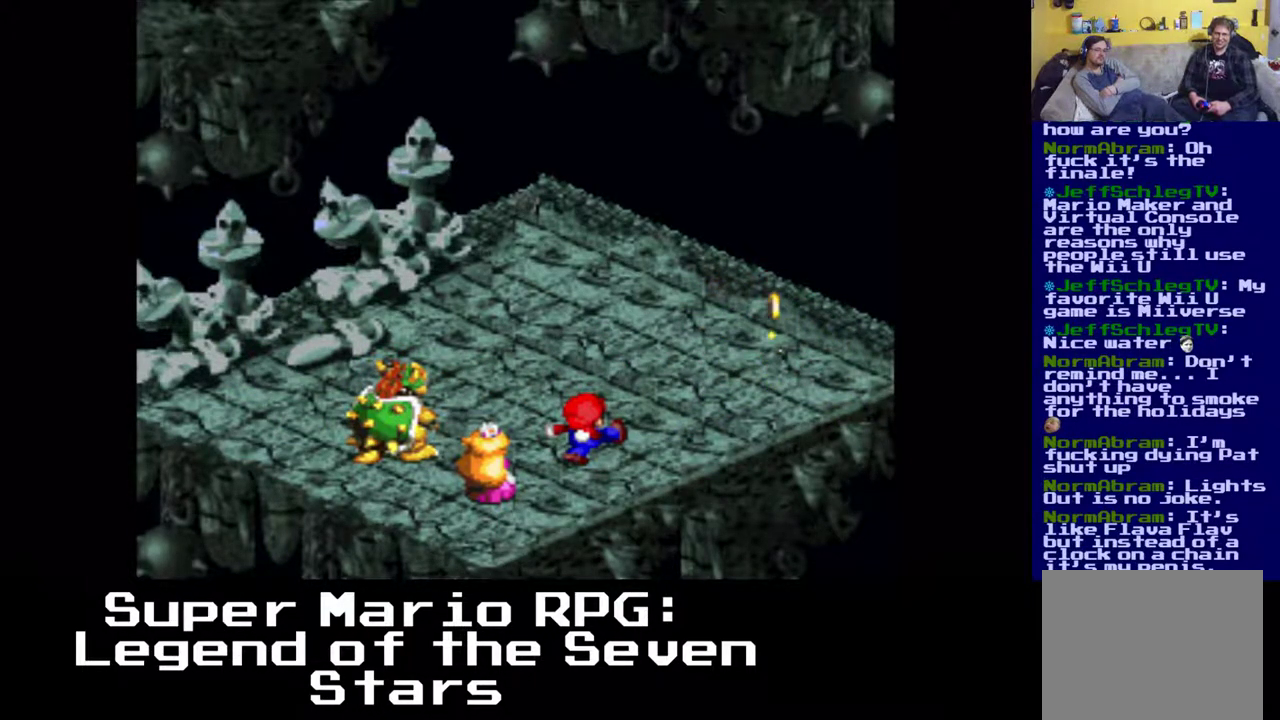
{"buttons": [], "left_stick": "center", "events": []}
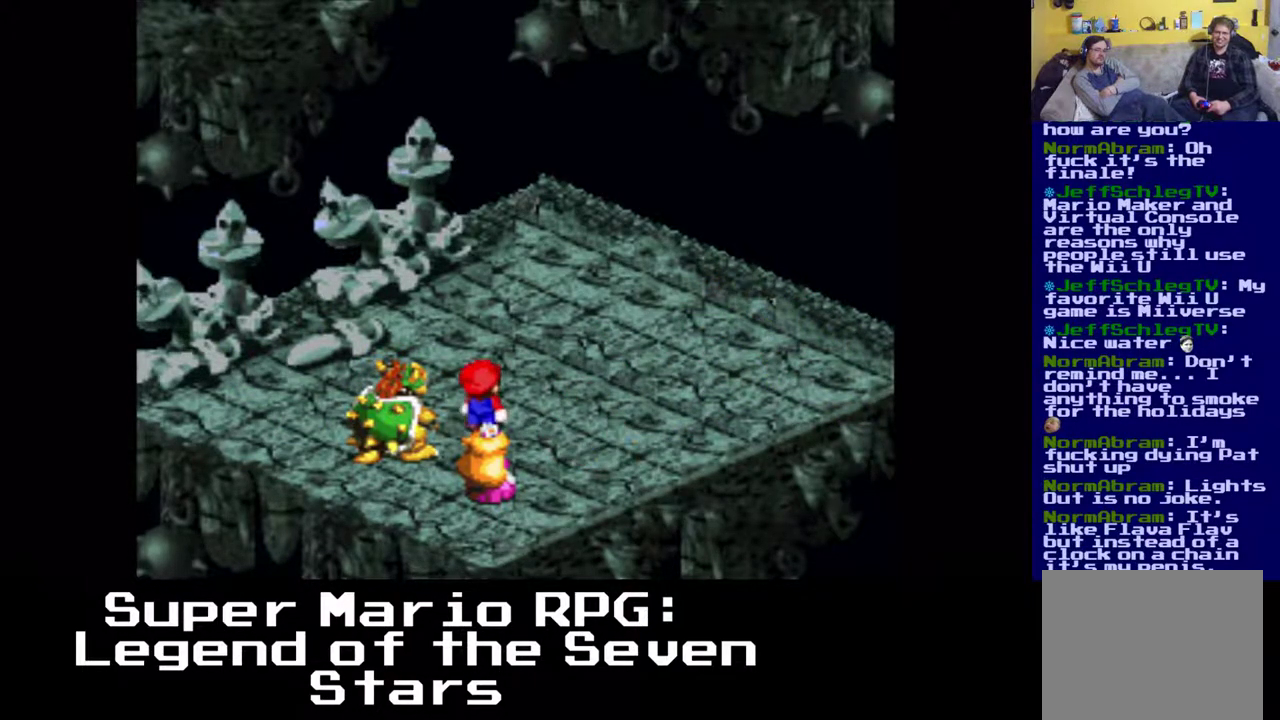
{"buttons": [], "left_stick": "center", "events": []}
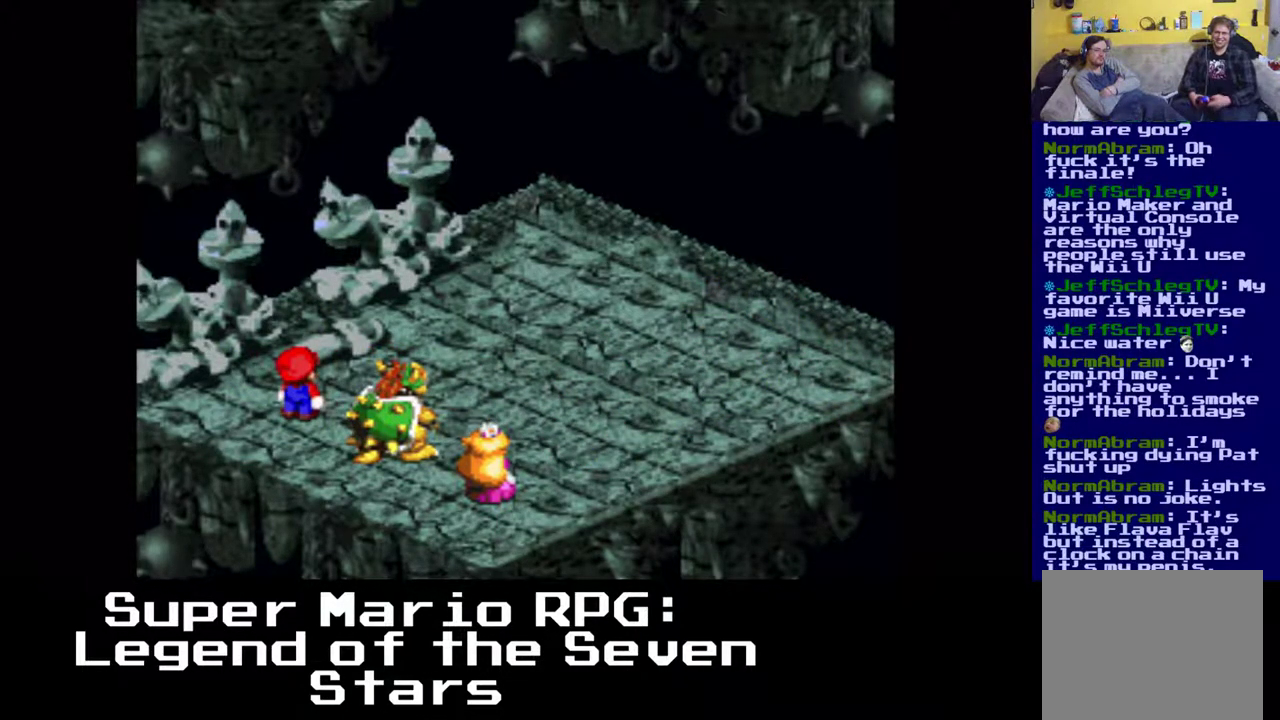
{"buttons": [], "left_stick": "center", "events": []}
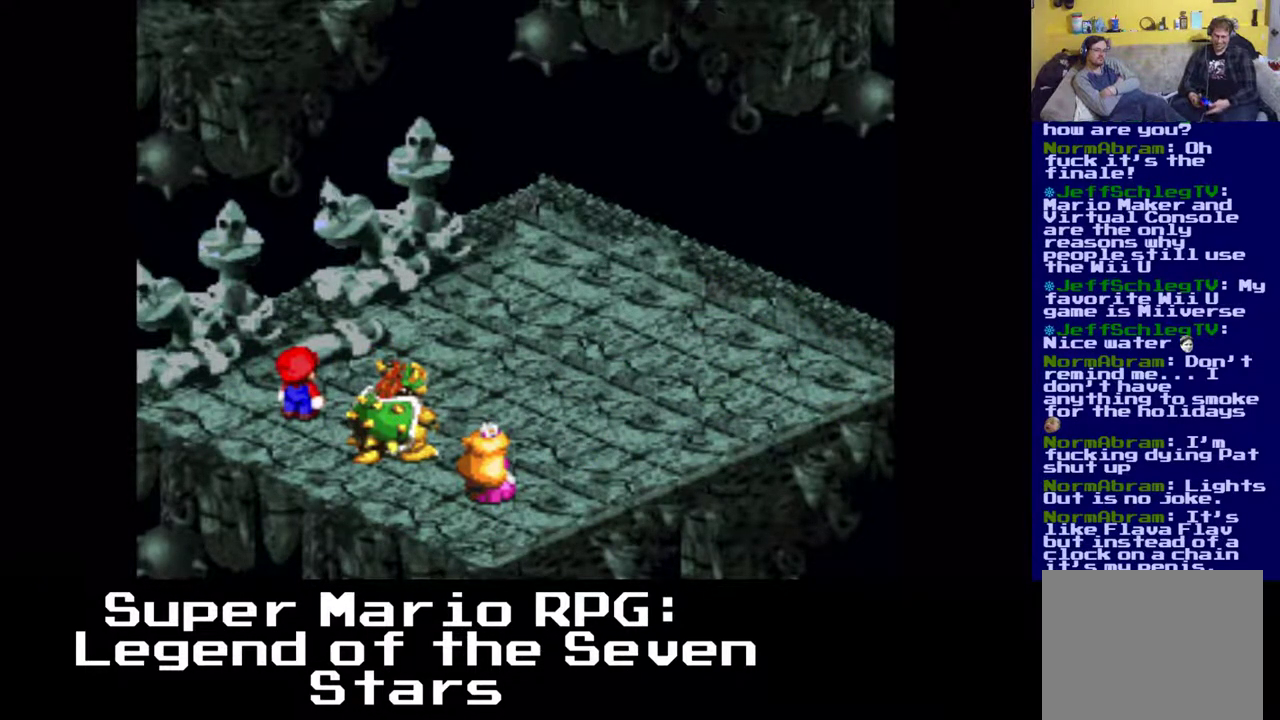
{"buttons": [], "left_stick": "center", "events": []}
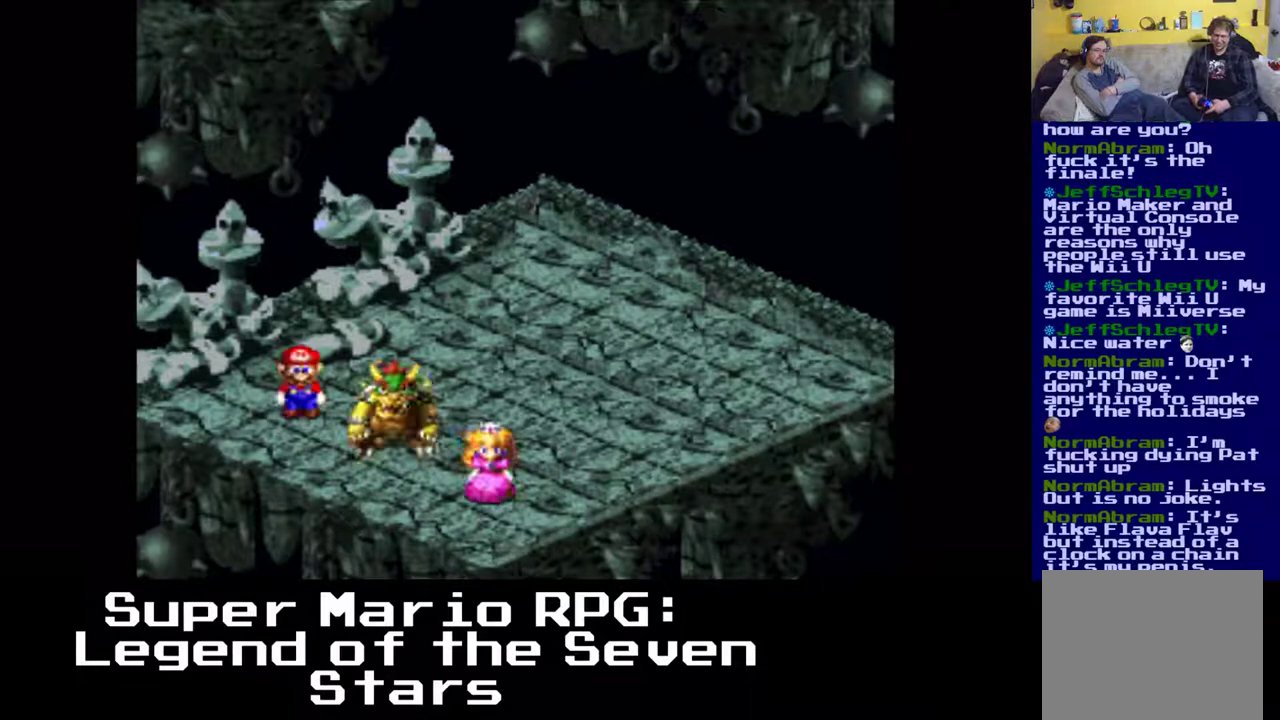
{"buttons": [], "left_stick": "center", "events": []}
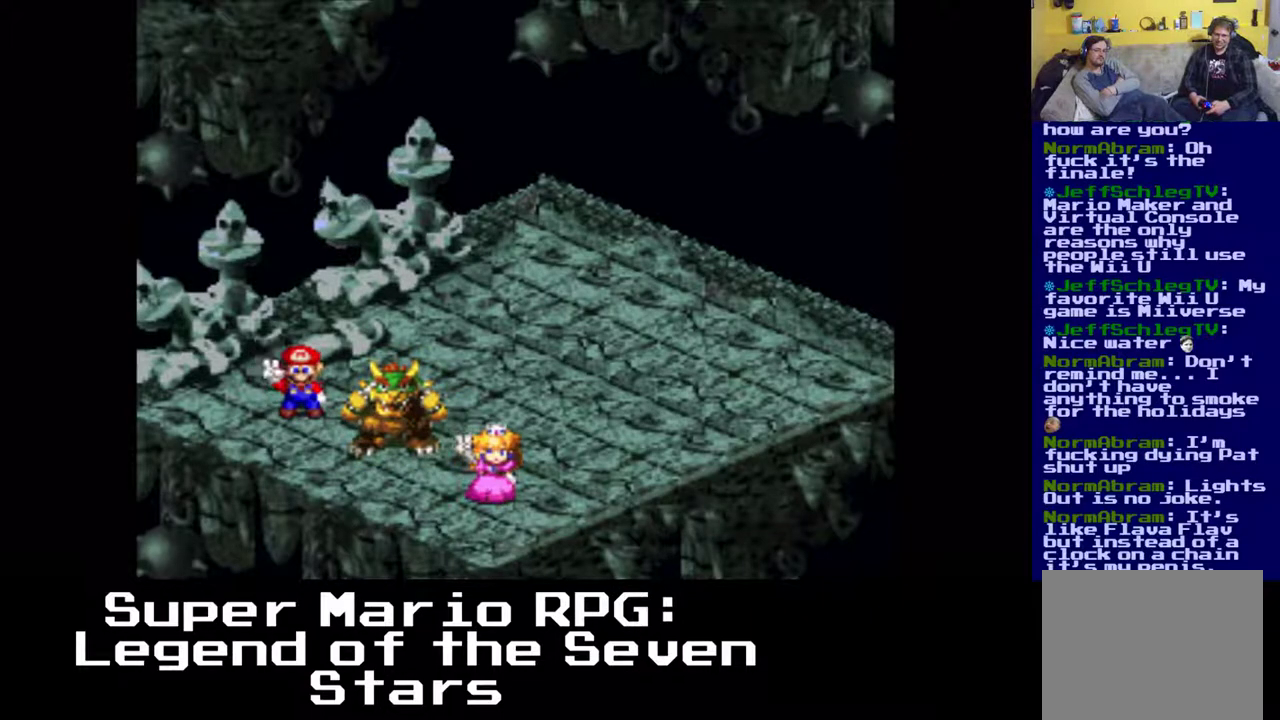
{"buttons": [], "left_stick": "center", "events": []}
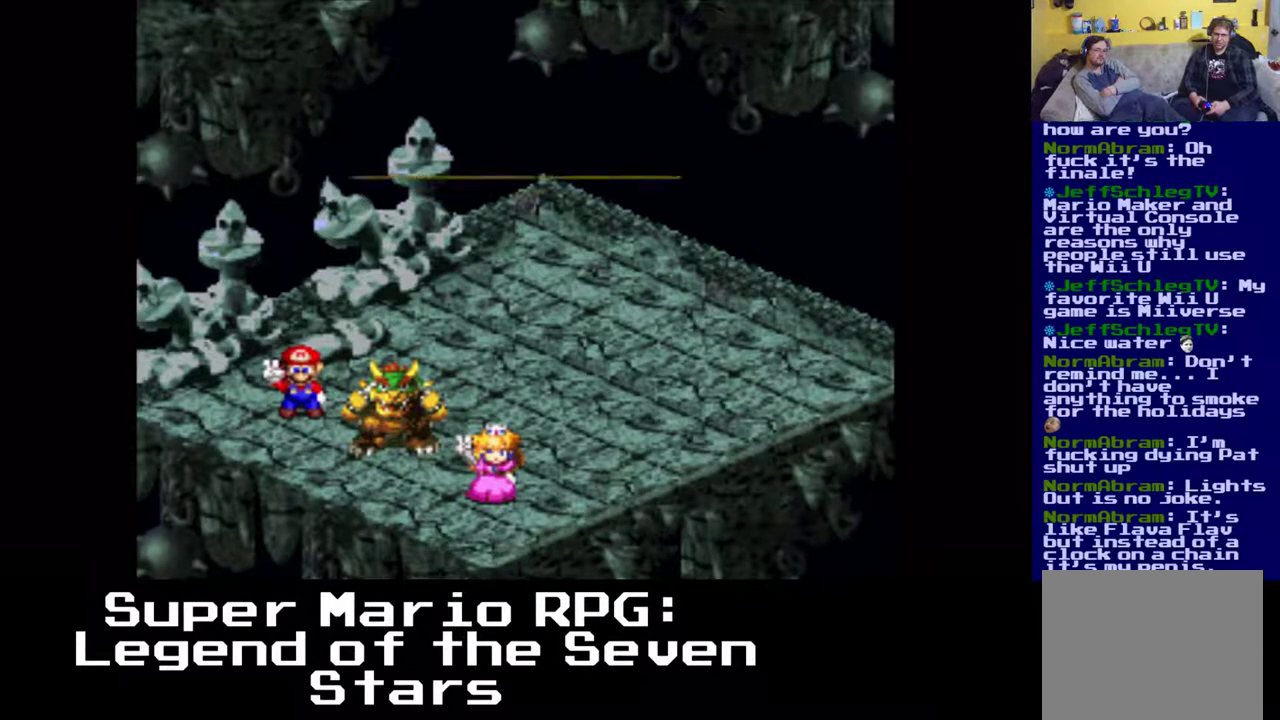
{"buttons": [], "left_stick": "center", "events": []}
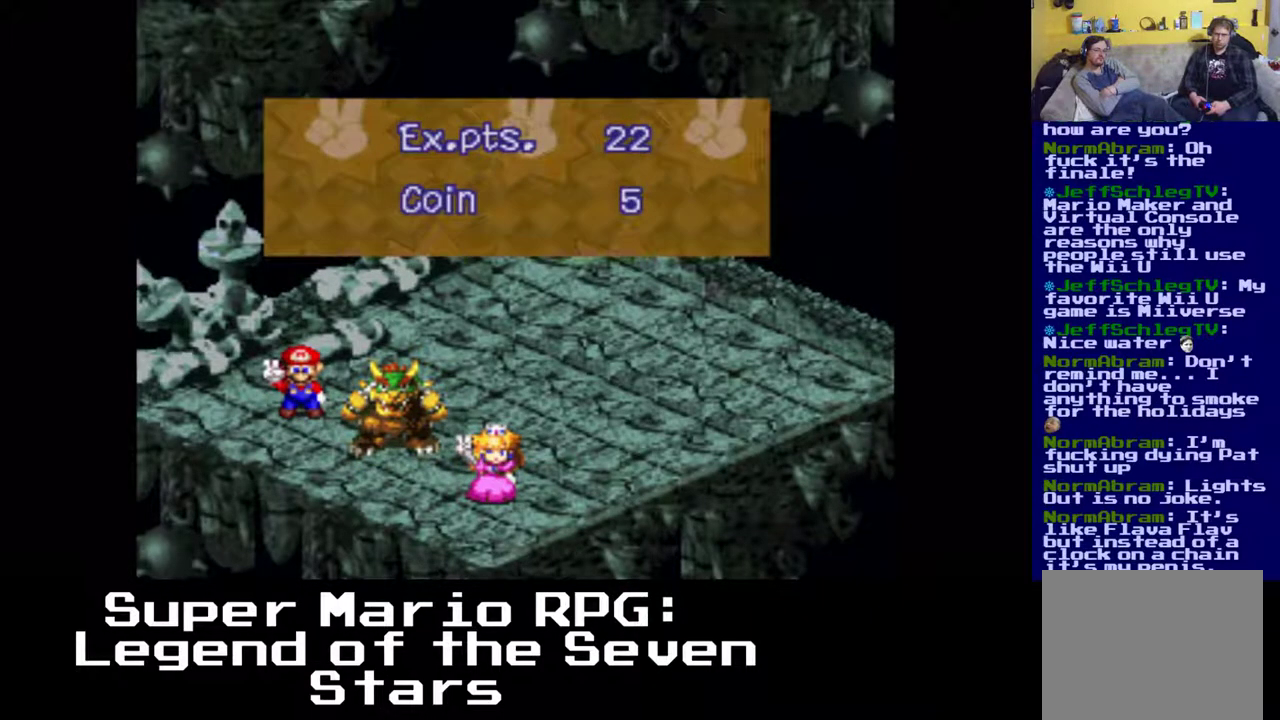
{"buttons": ["B"], "left_stick": "center", "events": [[117, "B", "down"]]}
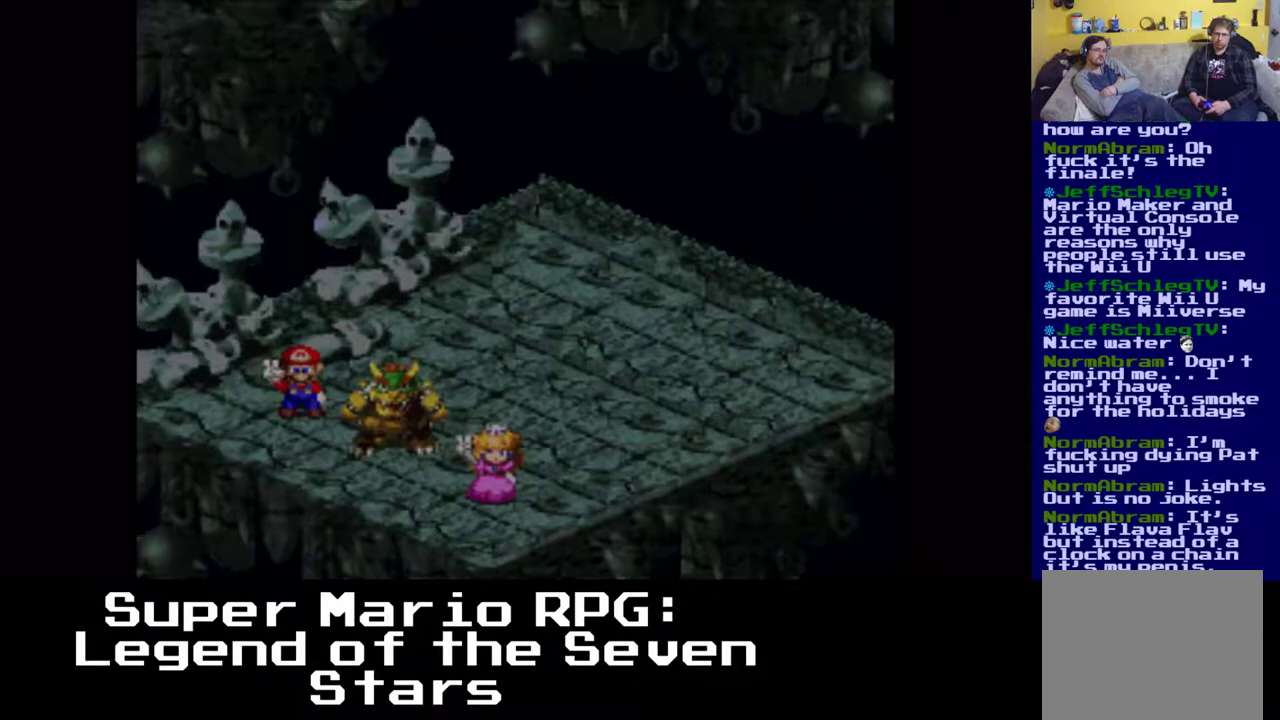
{"buttons": [], "left_stick": "center", "events": [[17, "B", "up"]]}
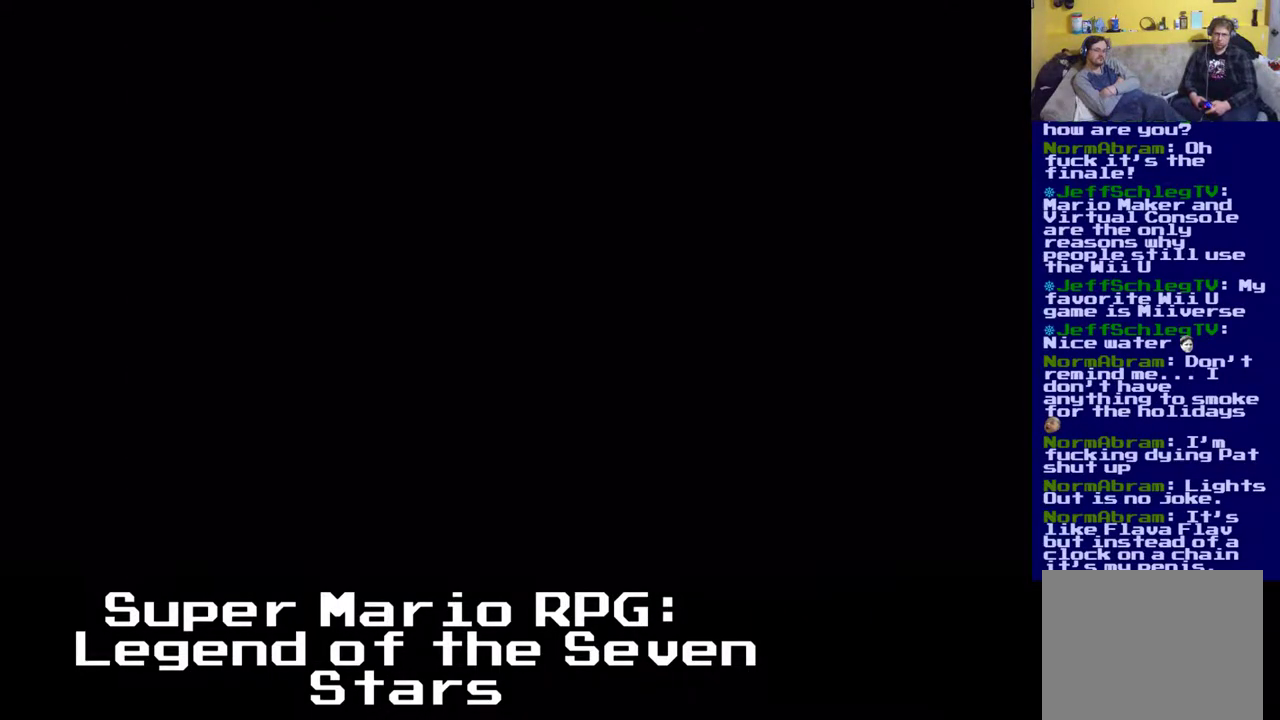
{"buttons": [], "left_stick": "center", "events": []}
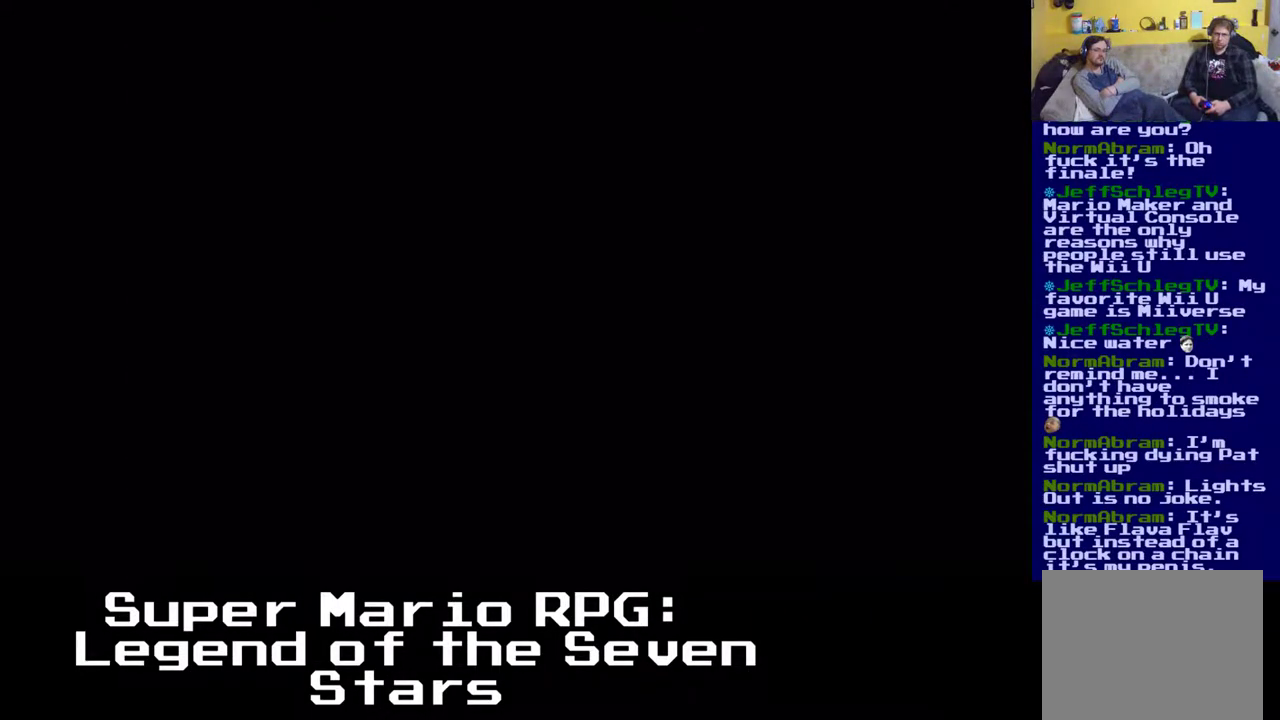
{"buttons": ["X", "DPAD_RIGHT"], "left_stick": "center", "events": [[183, "X", "down"], [250, "DPAD_RIGHT", "down"]]}
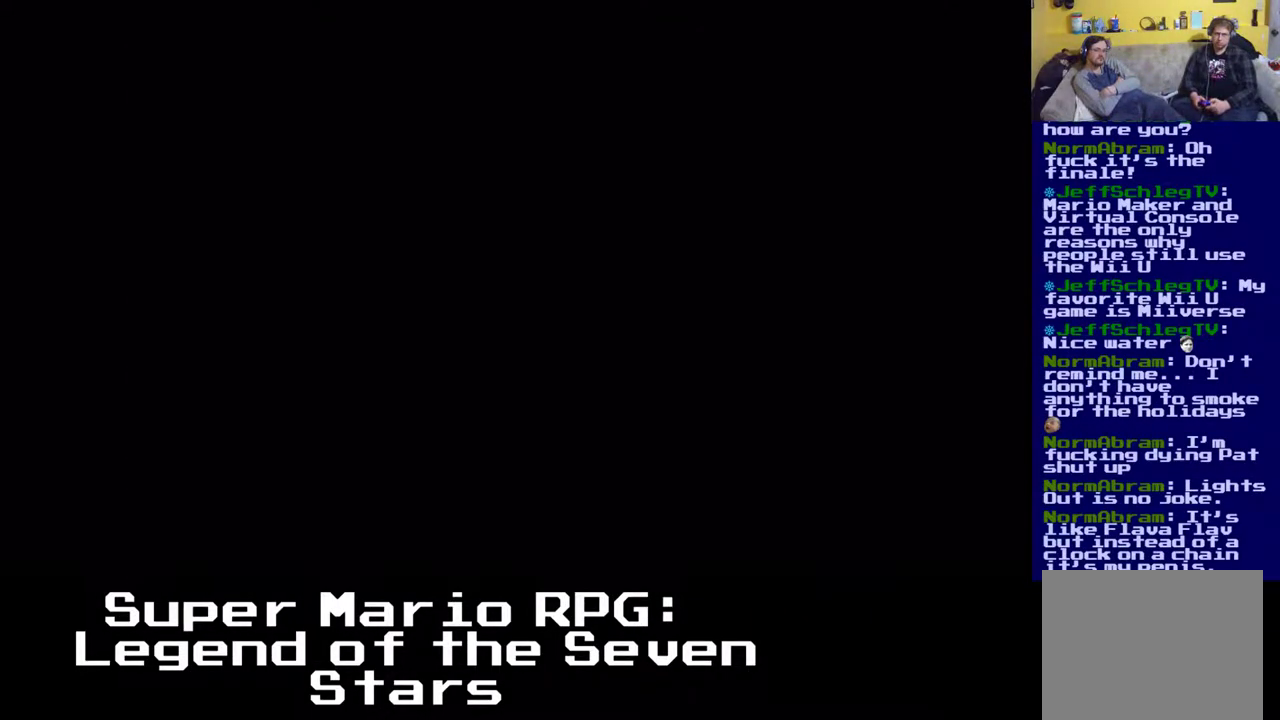
{"buttons": ["X", "DPAD_UP", "DPAD_RIGHT"], "left_stick": "center", "events": [[150, "DPAD_UP", "down"]]}